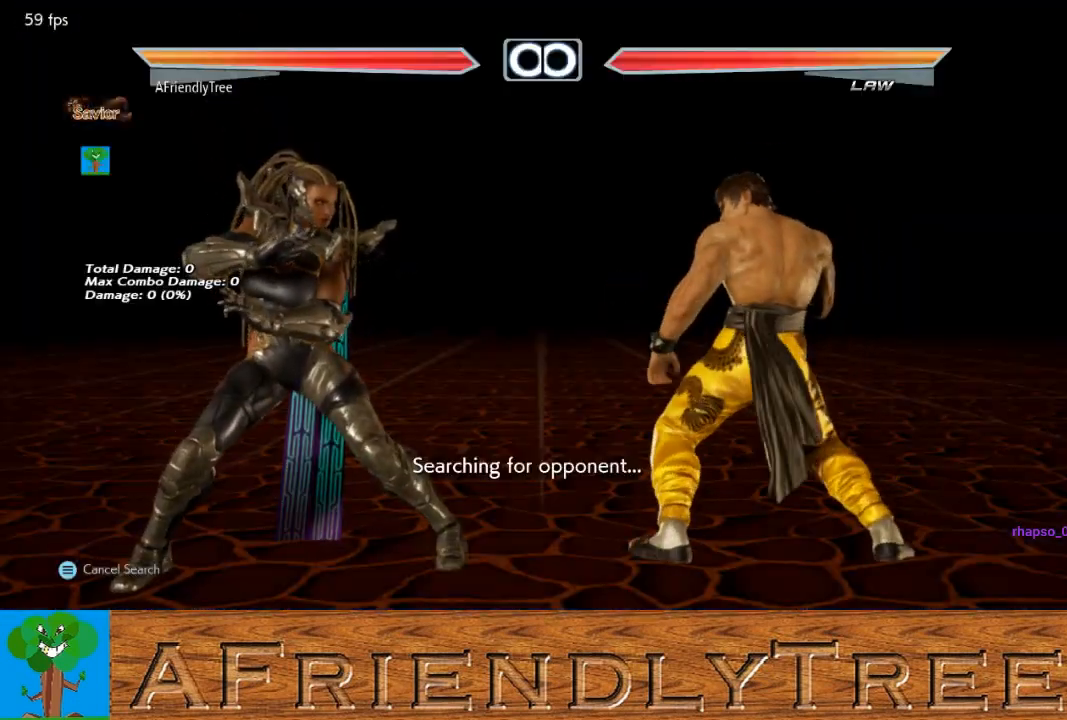
Gameplay with a controller (arcade stick); each line is a JSON object with the inputs held at the frame after it. "events" lists button and stick changes between this image and that frame as [ms after this image, input, new state], when the widget could be followed in between. Not read: L3 R3.
{"buttons": ["CROSS"], "left_stick": "right", "events": [[233, "left_stick", "right"], [300, "left_stick", "center"], [367, "left_stick", "right"], [433, "CROSS", "down"]]}
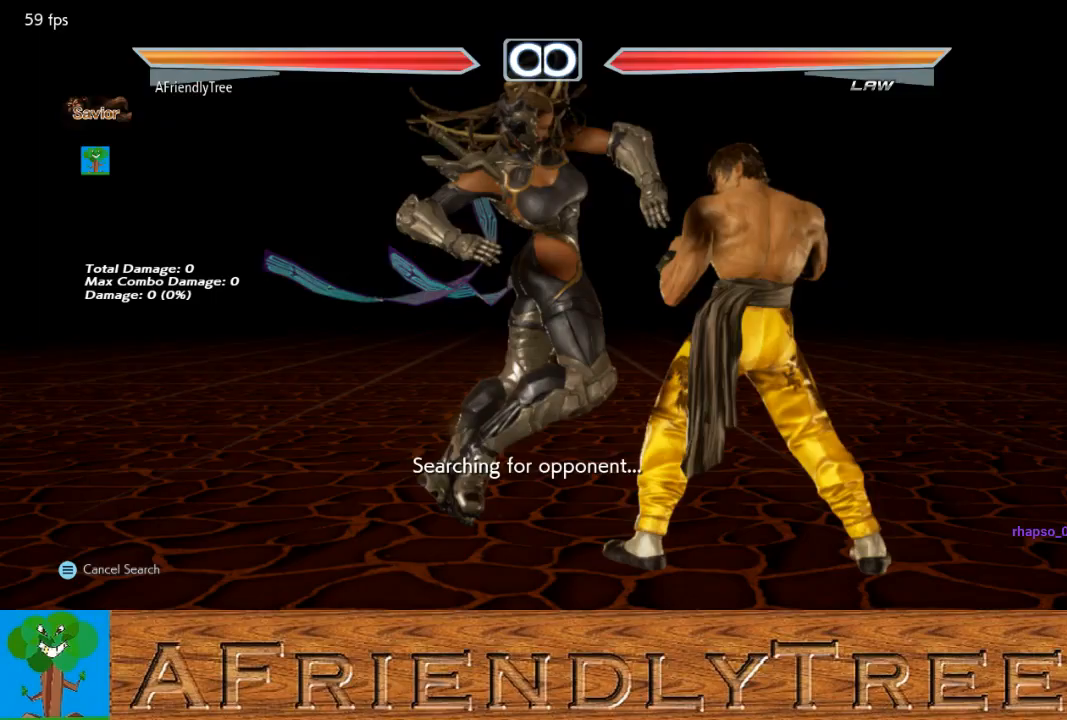
{"buttons": [], "left_stick": "right", "events": [[333, "left_stick", "center"], [400, "CROSS", "up"], [500, "left_stick", "right"]]}
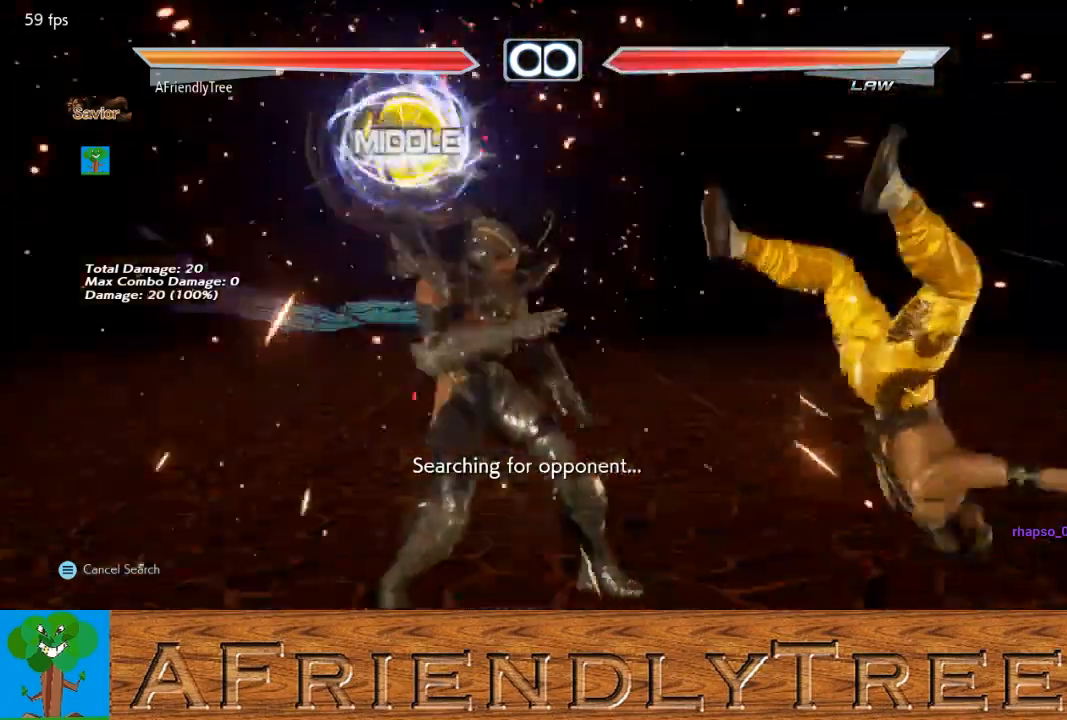
{"buttons": ["CIRCLE"], "left_stick": "right", "events": [[67, "left_stick", "center"], [133, "left_stick", "right"], [200, "CIRCLE", "down"]]}
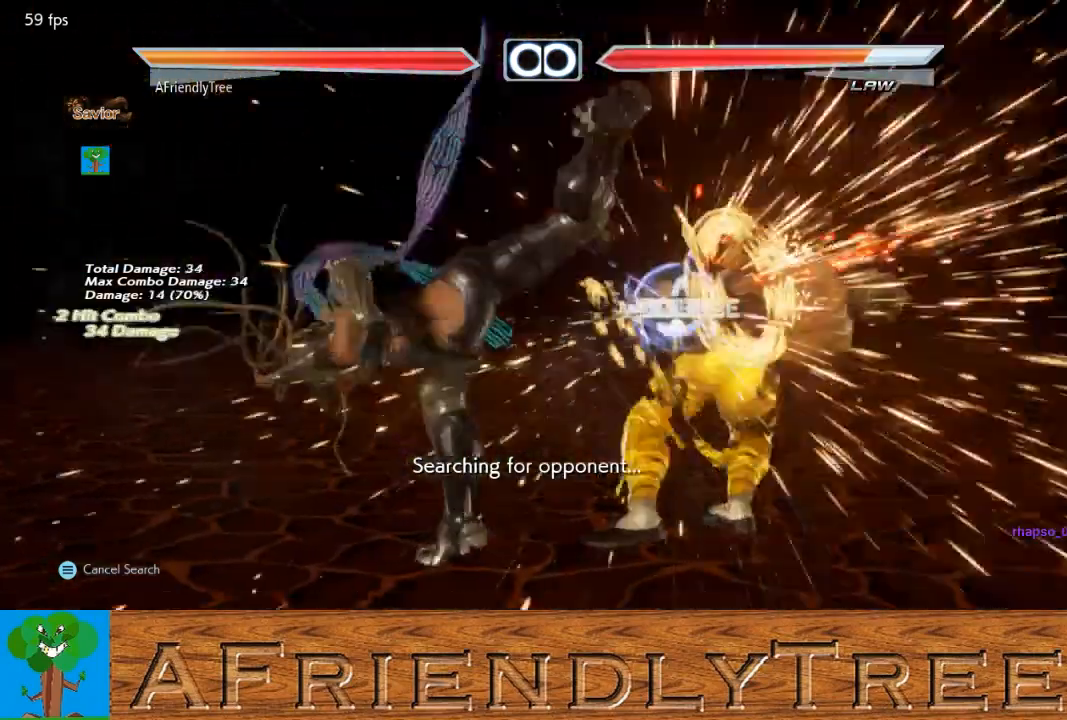
{"buttons": ["TRIANGLE"], "left_stick": "down-left", "events": [[67, "left_stick", "center"], [167, "CIRCLE", "up"], [333, "left_stick", "down-left"], [367, "TRIANGLE", "down"]]}
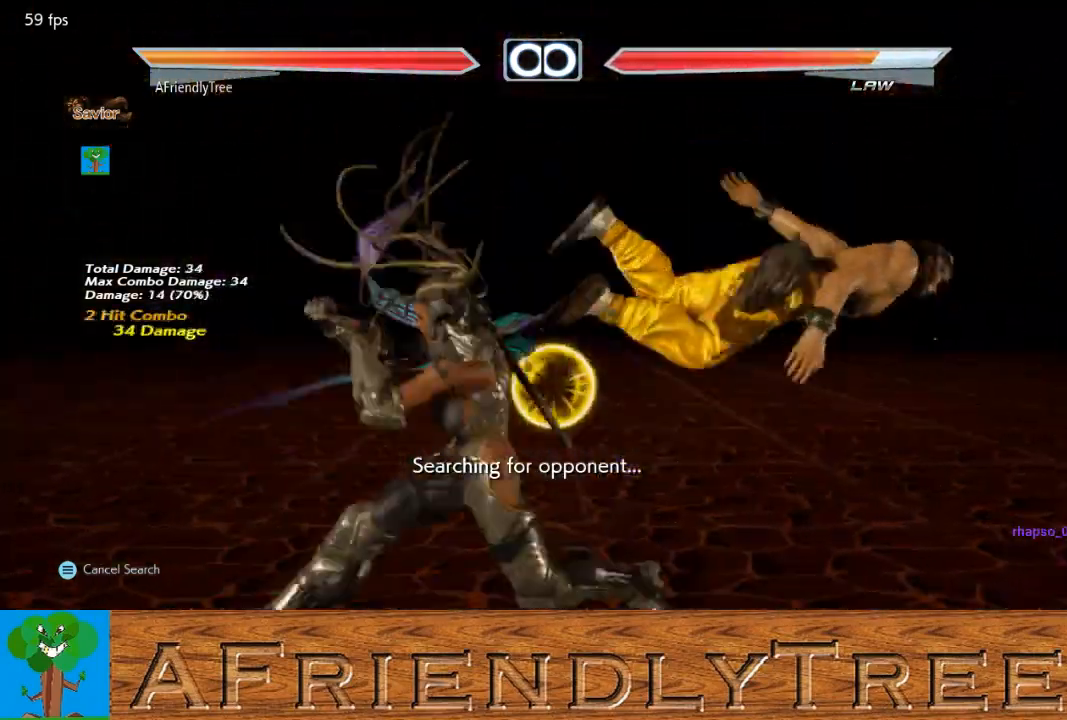
{"buttons": ["TRIANGLE"], "left_stick": "center", "events": [[300, "TRIANGLE", "up"], [300, "left_stick", "center"], [500, "TRIANGLE", "down"]]}
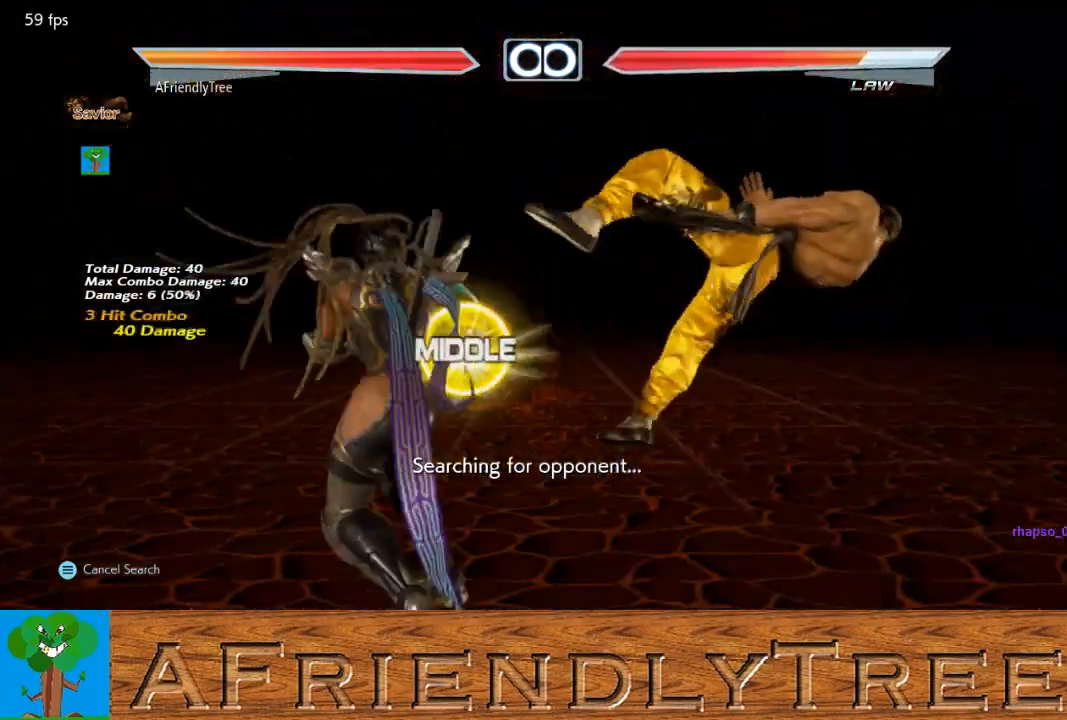
{"buttons": ["SQUARE"], "left_stick": "center", "events": [[100, "TRIANGLE", "up"], [133, "SQUARE", "down"]]}
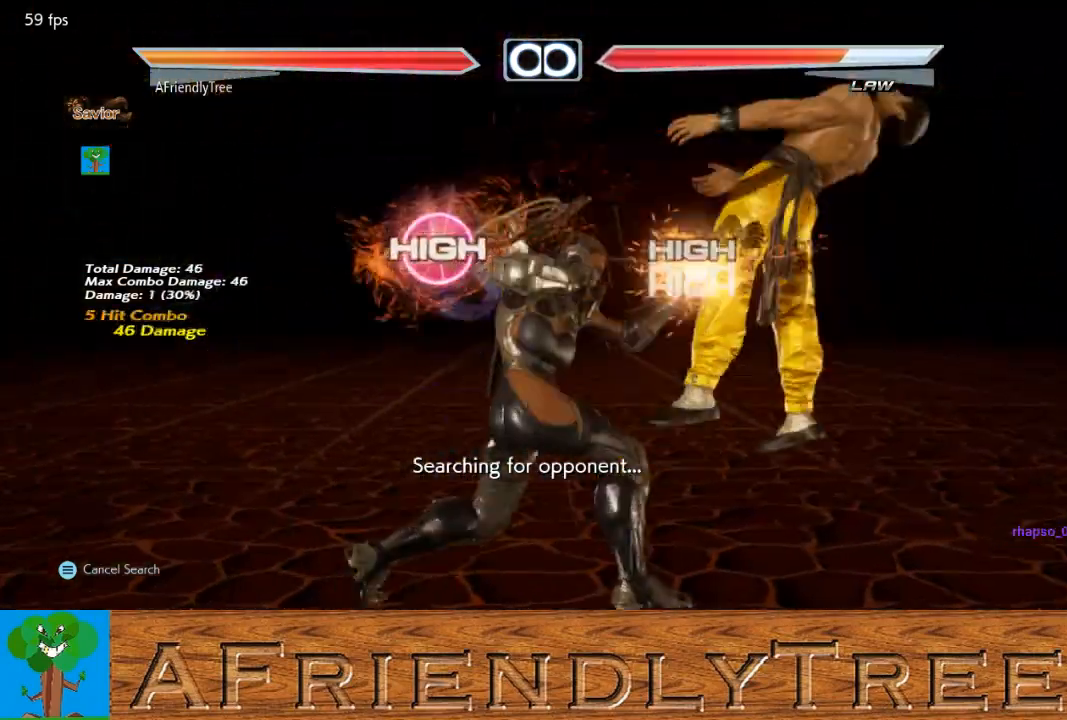
{"buttons": ["CIRCLE"], "left_stick": "left", "events": [[133, "SQUARE", "up"], [200, "left_stick", "left"], [267, "TRIANGLE", "down"], [367, "TRIANGLE", "up"], [433, "CIRCLE", "down"]]}
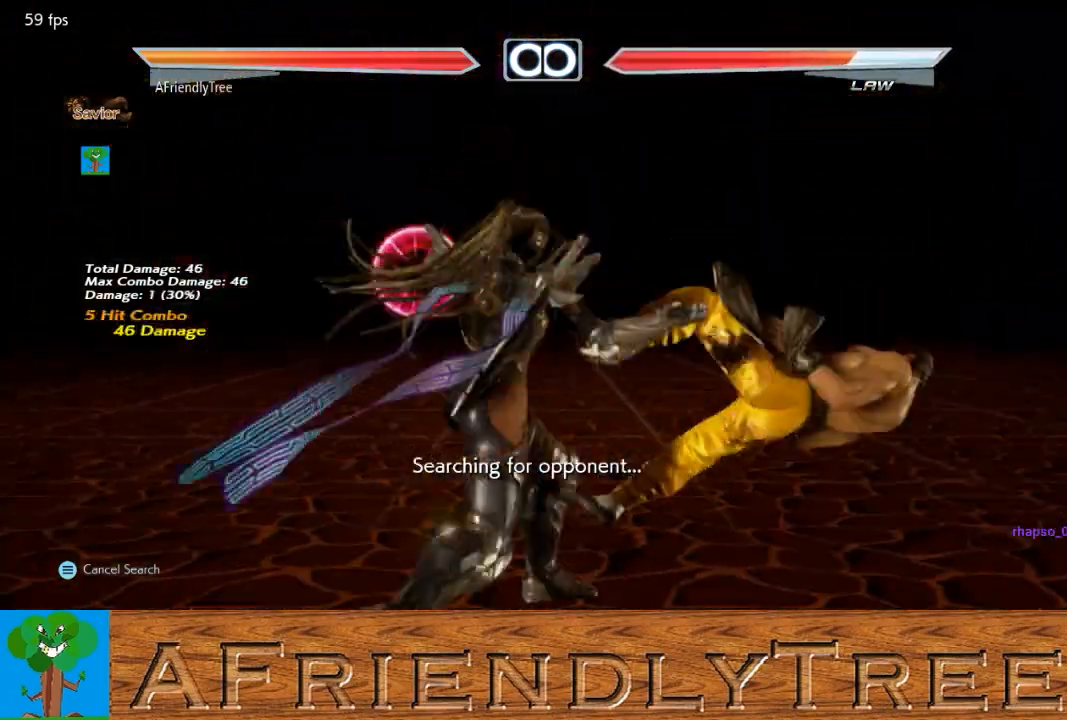
{"buttons": [], "left_stick": "center", "events": [[67, "CIRCLE", "up"], [267, "TRIANGLE", "down"], [333, "left_stick", "center"], [367, "TRIANGLE", "up"]]}
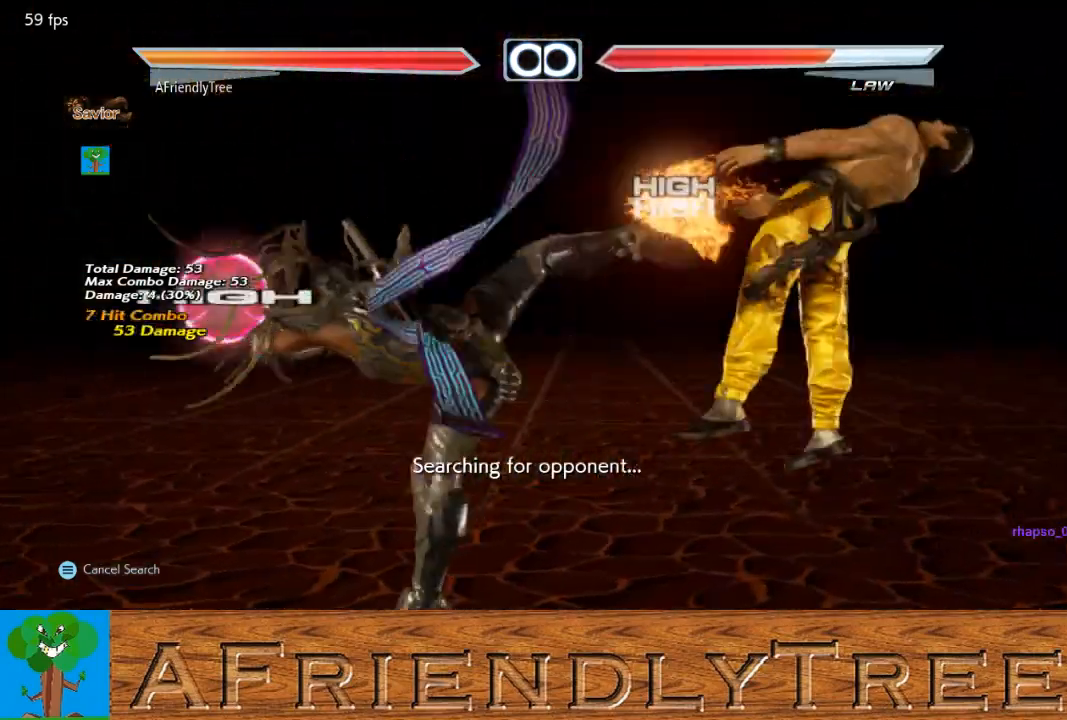
{"buttons": [], "left_stick": "center", "events": []}
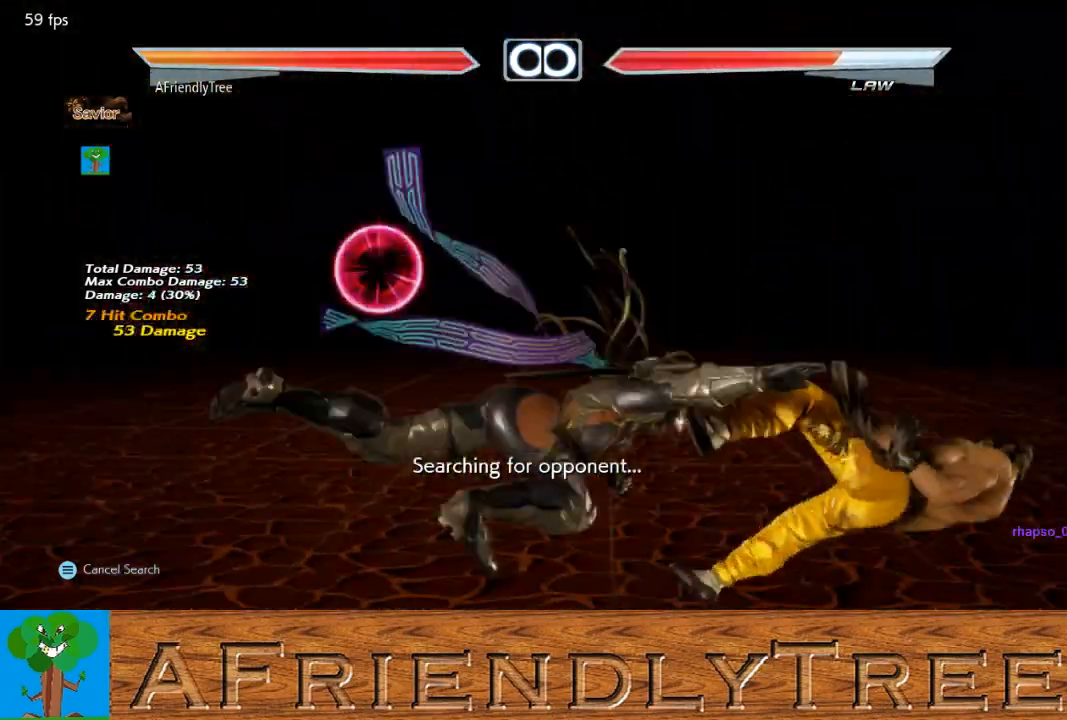
{"buttons": [], "left_stick": "center", "events": []}
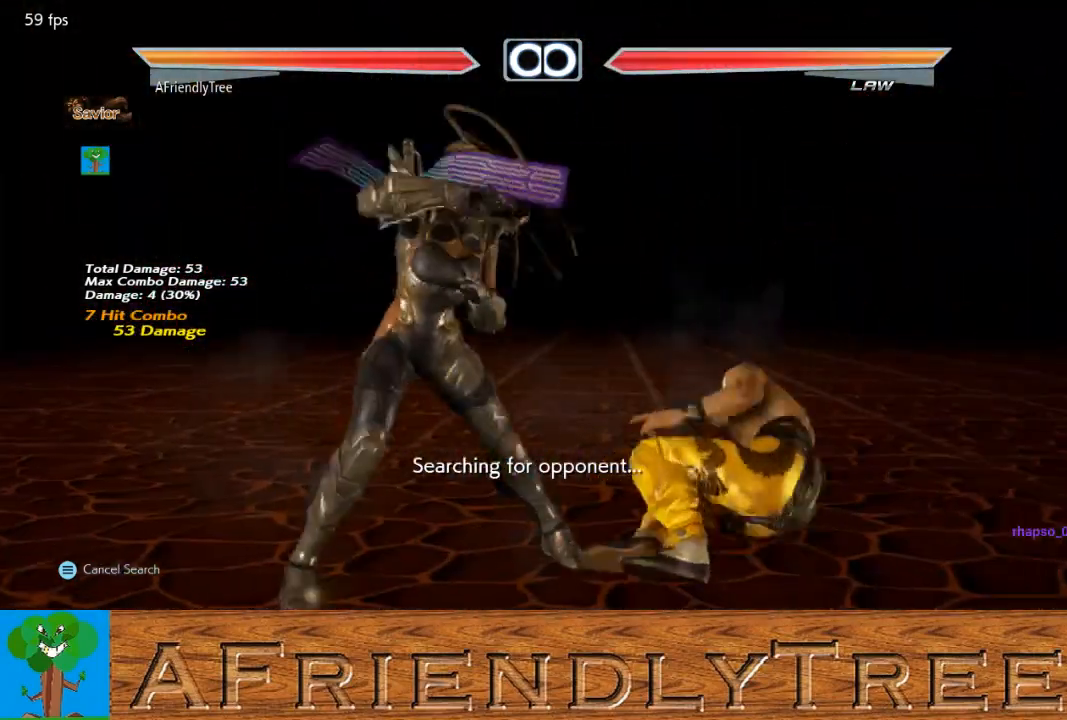
{"buttons": [], "left_stick": "center", "events": []}
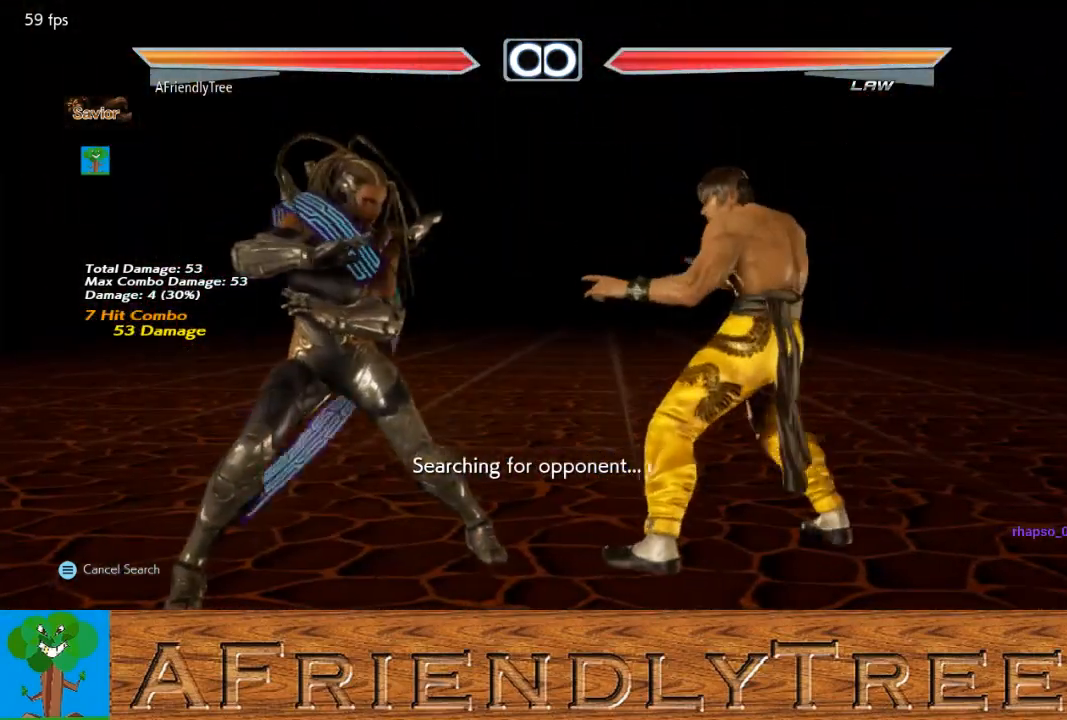
{"buttons": [], "left_stick": "center", "events": []}
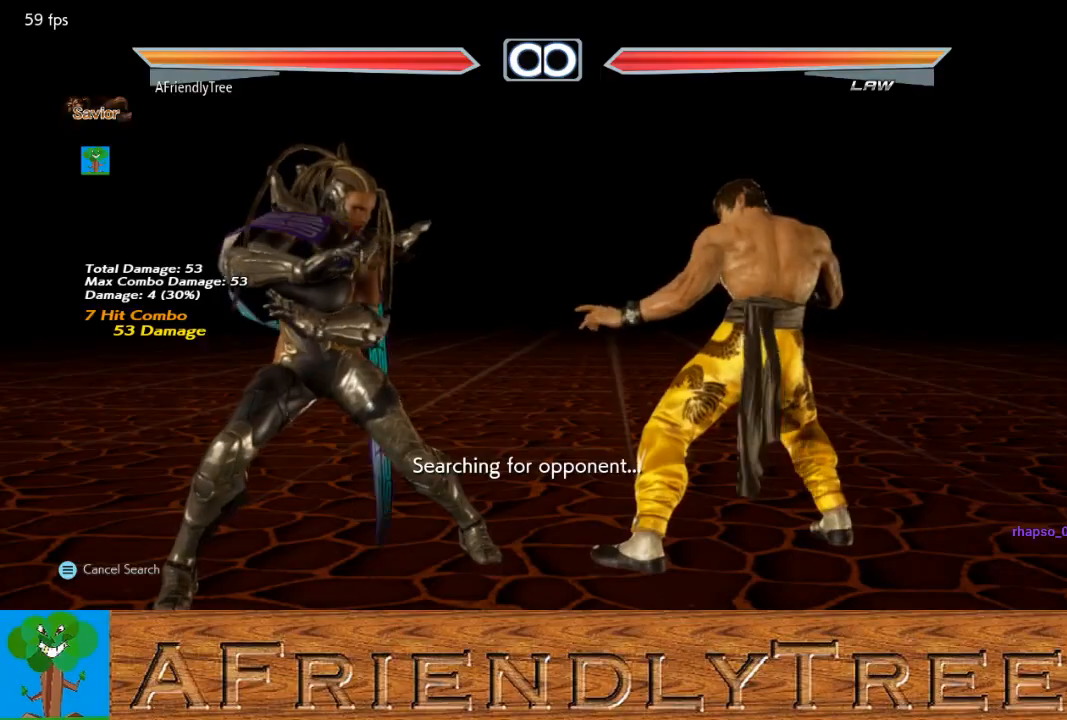
{"buttons": ["CROSS"], "left_stick": "right", "events": [[167, "left_stick", "right"], [233, "left_stick", "center"], [300, "left_stick", "right"], [400, "CROSS", "down"]]}
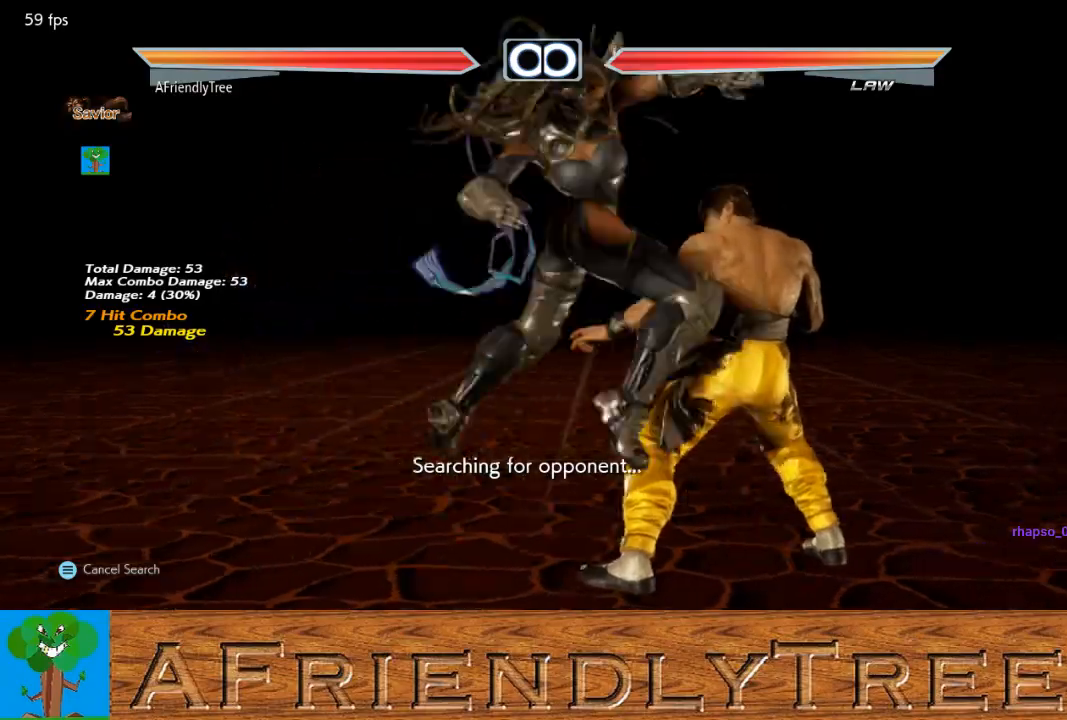
{"buttons": [], "left_stick": "right", "events": [[267, "left_stick", "center"], [333, "CROSS", "up"], [467, "left_stick", "right"]]}
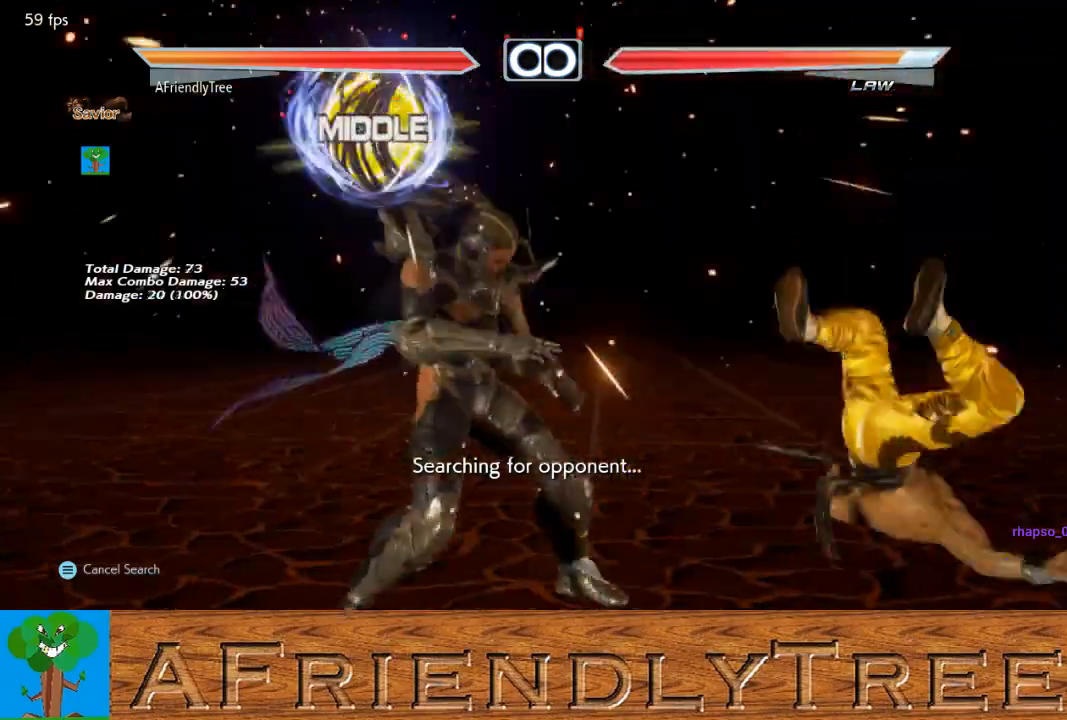
{"buttons": ["CIRCLE"], "left_stick": "center", "events": [[33, "left_stick", "center"], [100, "left_stick", "right"], [167, "CIRCLE", "down"], [500, "left_stick", "center"]]}
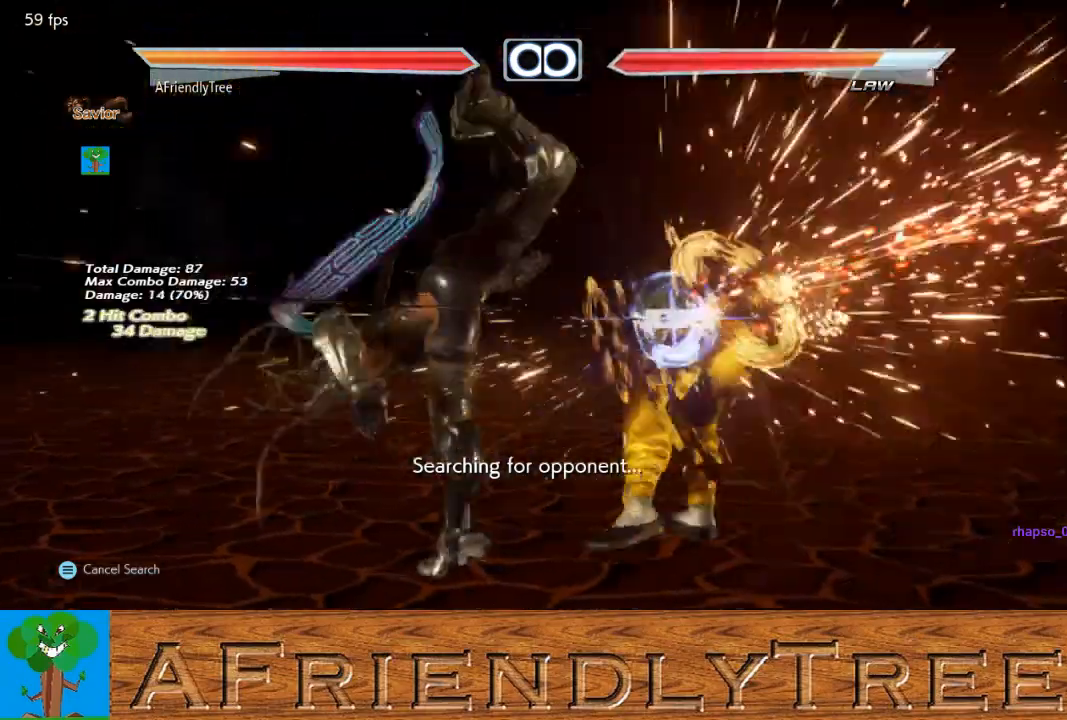
{"buttons": ["TRIANGLE"], "left_stick": "down-left", "events": [[100, "CIRCLE", "up"], [333, "left_stick", "down-left"], [367, "TRIANGLE", "down"]]}
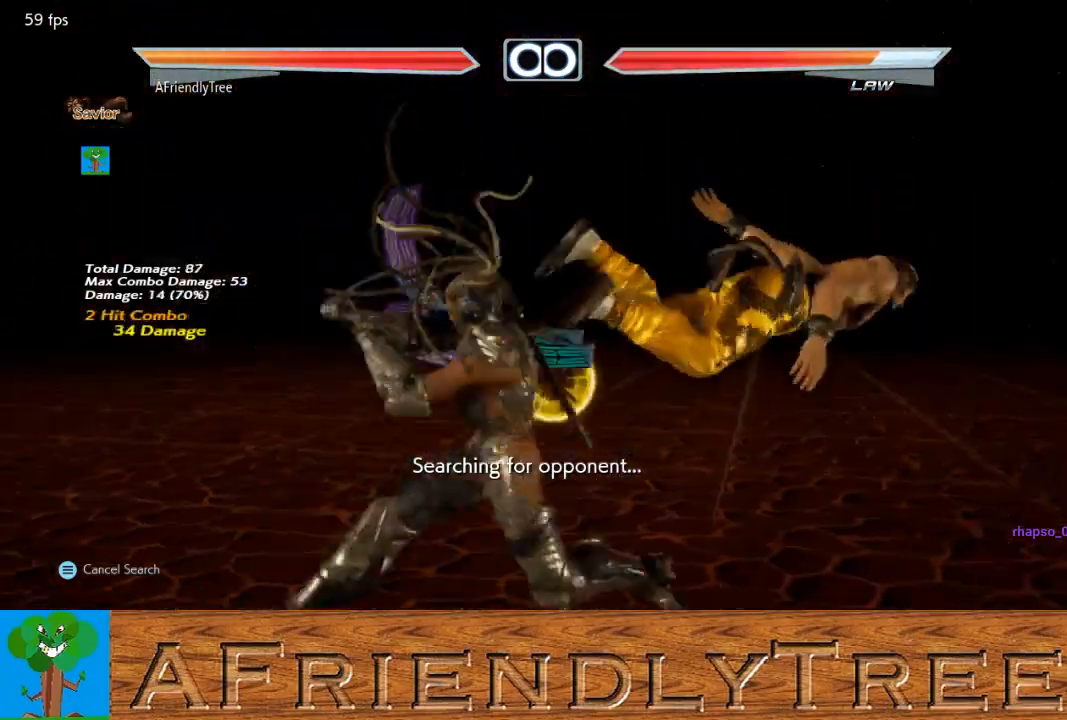
{"buttons": ["TRIANGLE"], "left_stick": "center", "events": [[233, "left_stick", "center"], [267, "TRIANGLE", "up"], [500, "TRIANGLE", "down"]]}
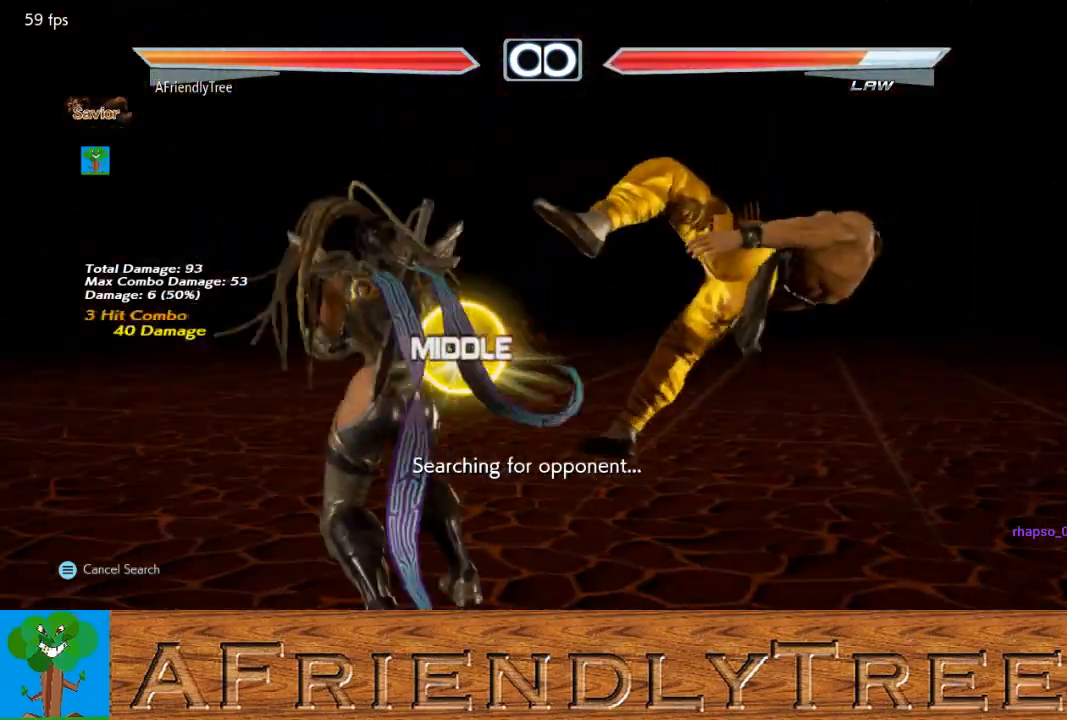
{"buttons": ["TRIANGLE"], "left_stick": "right", "events": [[300, "TRIANGLE", "up"], [433, "left_stick", "right"], [467, "TRIANGLE", "down"]]}
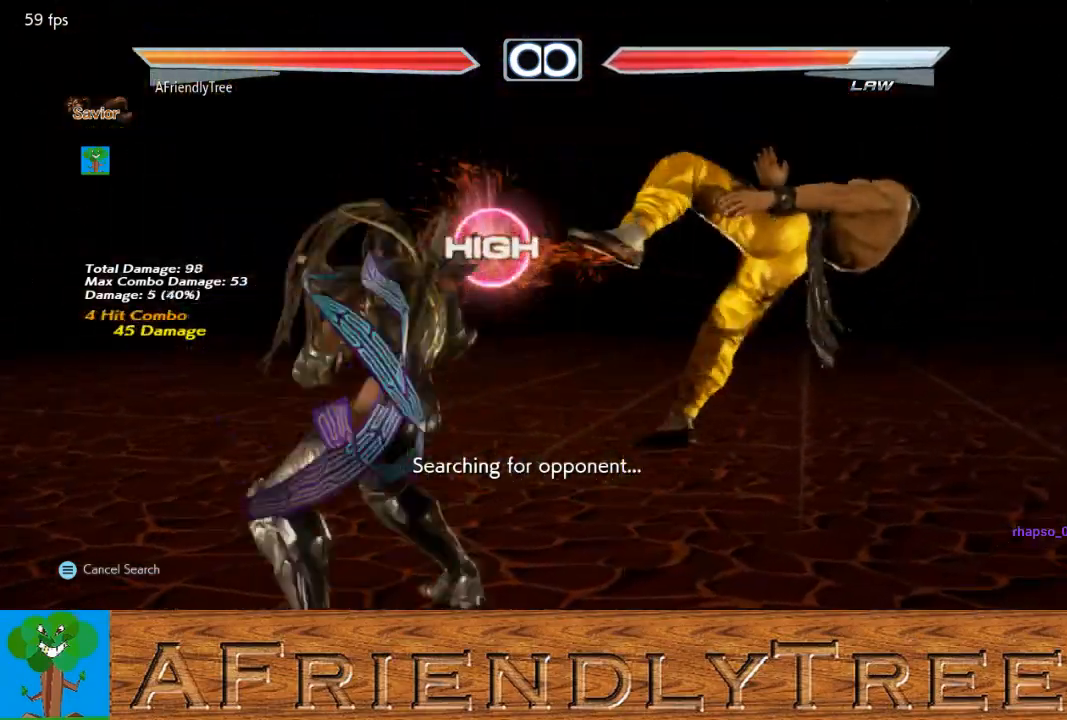
{"buttons": ["TRIANGLE"], "left_stick": "right", "events": [[67, "TRIANGLE", "up"], [133, "CIRCLE", "down"], [267, "CIRCLE", "up"], [467, "TRIANGLE", "down"]]}
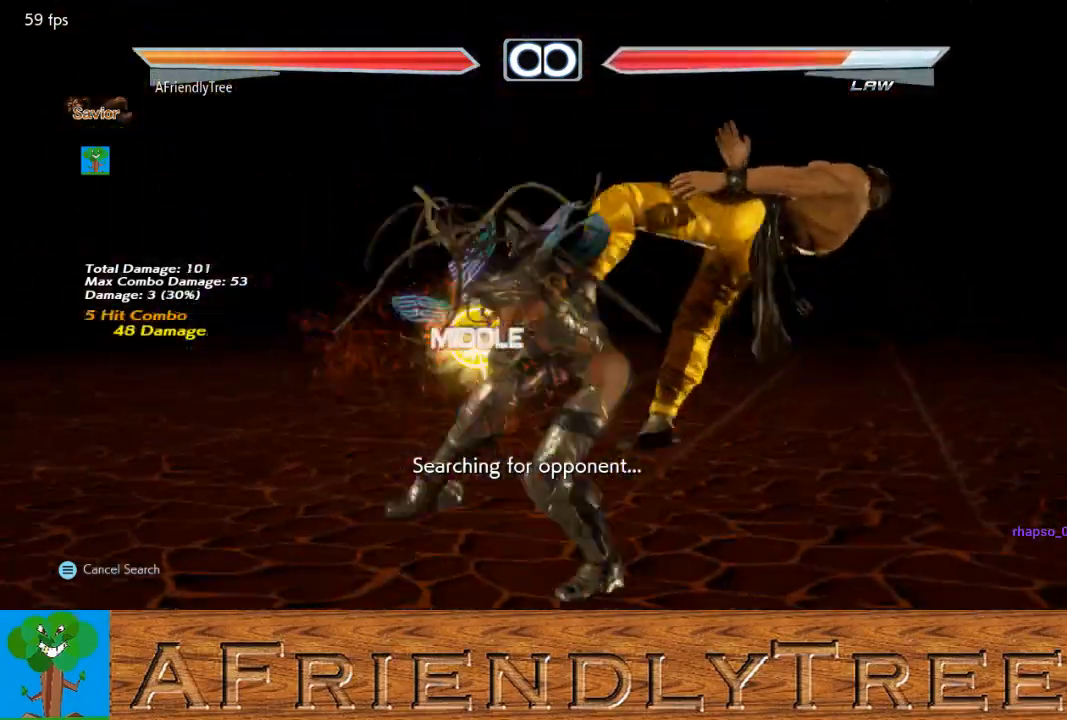
{"buttons": [], "left_stick": "center", "events": [[100, "TRIANGLE", "up"], [100, "left_stick", "center"]]}
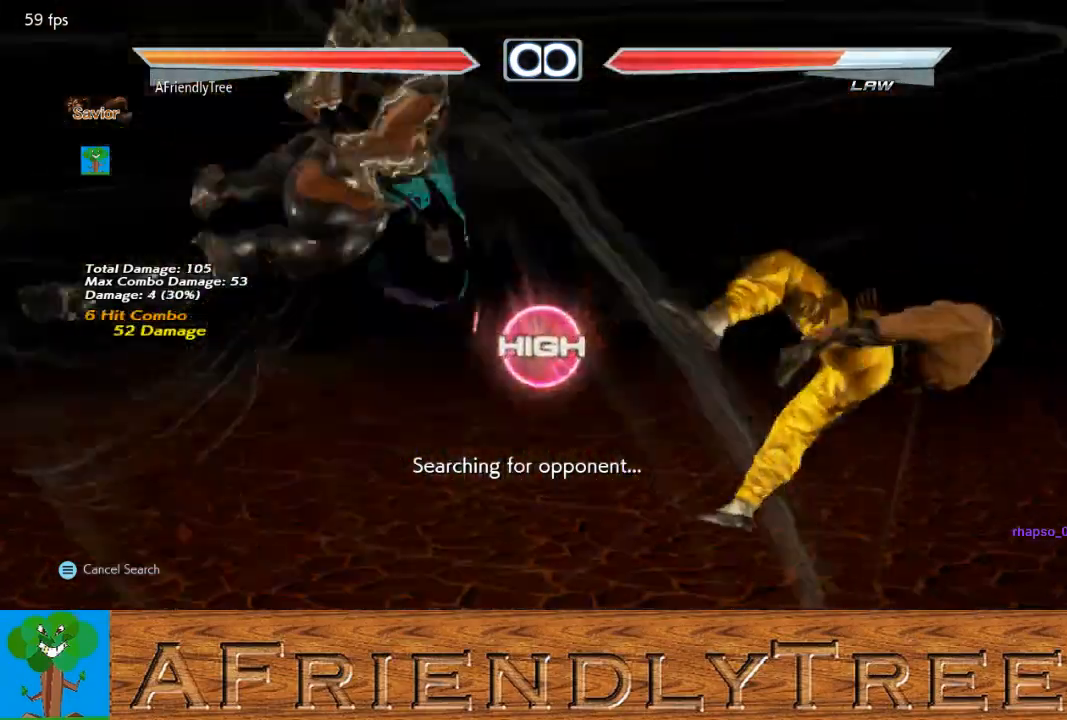
{"buttons": [], "left_stick": "center", "events": []}
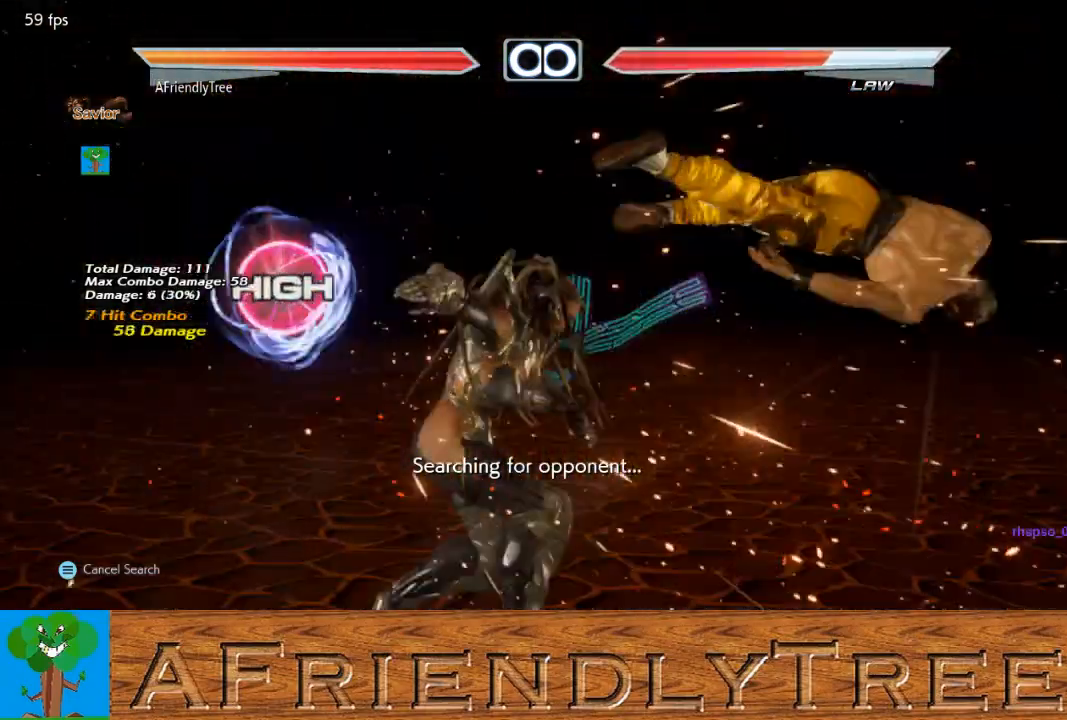
{"buttons": ["CROSS"], "left_stick": "right", "events": [[100, "left_stick", "right"], [167, "left_stick", "center"], [233, "left_stick", "right"], [333, "CROSS", "down"]]}
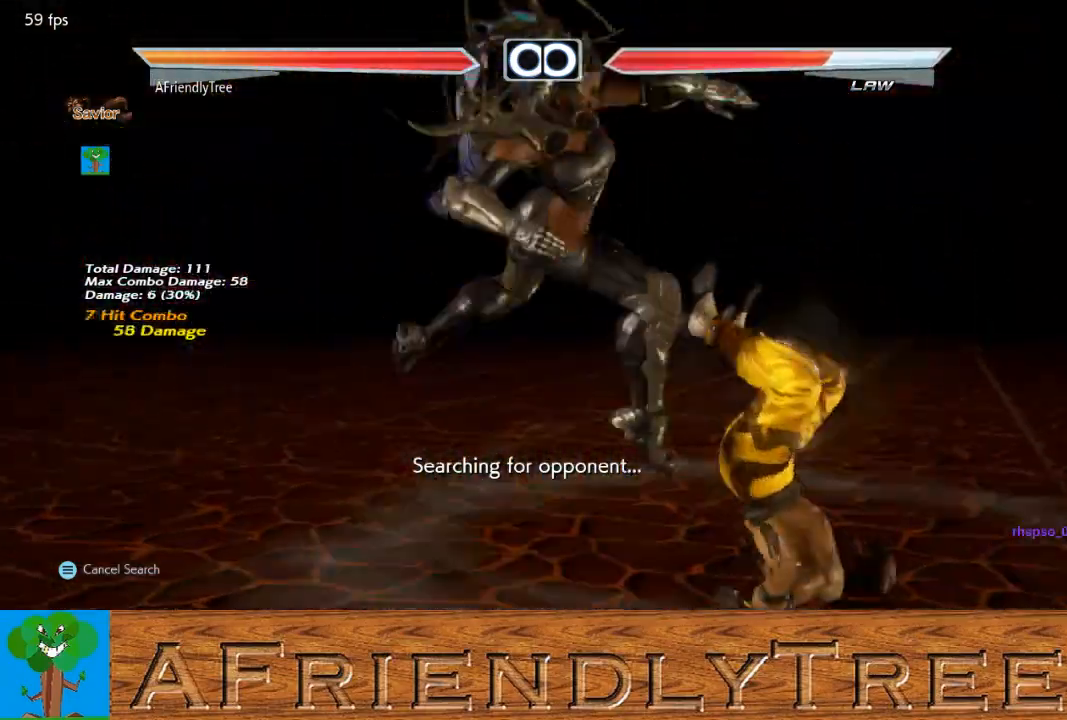
{"buttons": [], "left_stick": "right", "events": [[200, "left_stick", "center"], [333, "CROSS", "up"], [367, "left_stick", "right"]]}
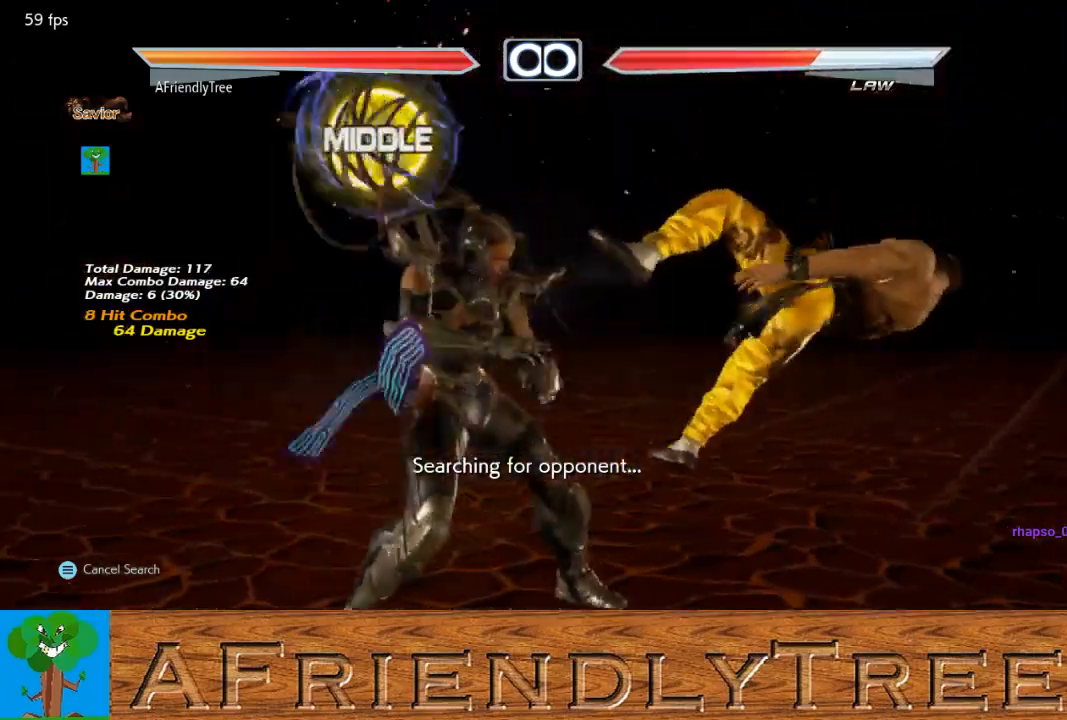
{"buttons": [], "left_stick": "center", "events": [[33, "CIRCLE", "down"], [67, "left_stick", "center"], [100, "CIRCLE", "up"]]}
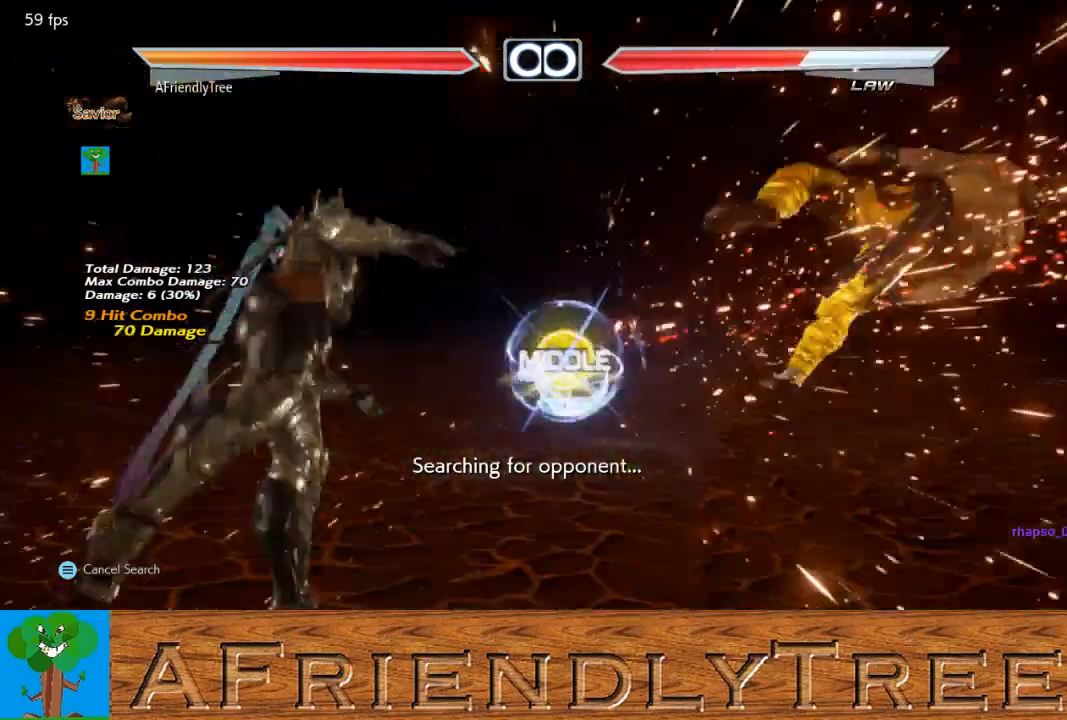
{"buttons": [], "left_stick": "right", "events": [[233, "left_stick", "right"], [300, "left_stick", "center"], [400, "left_stick", "right"]]}
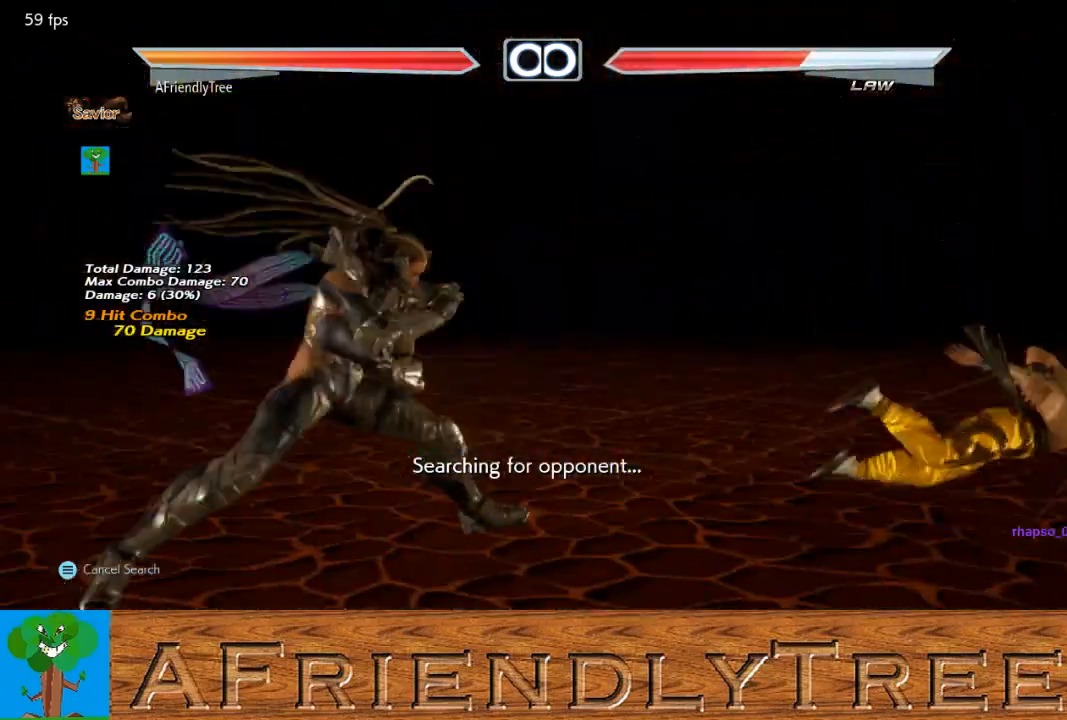
{"buttons": [], "left_stick": "center", "events": [[233, "left_stick", "center"], [300, "left_stick", "left"], [367, "left_stick", "center"], [433, "left_stick", "right"], [500, "left_stick", "center"]]}
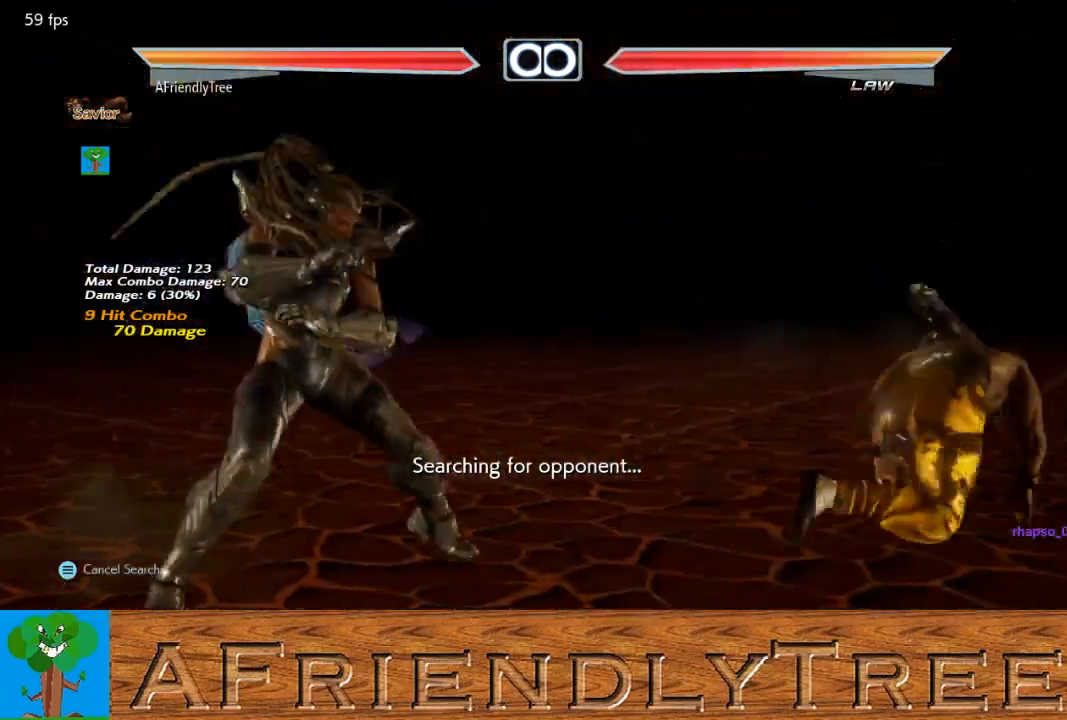
{"buttons": ["CROSS"], "left_stick": "right", "events": [[67, "left_stick", "right"], [167, "left_stick", "center"], [233, "left_stick", "down"], [333, "left_stick", "right"], [500, "CROSS", "down"]]}
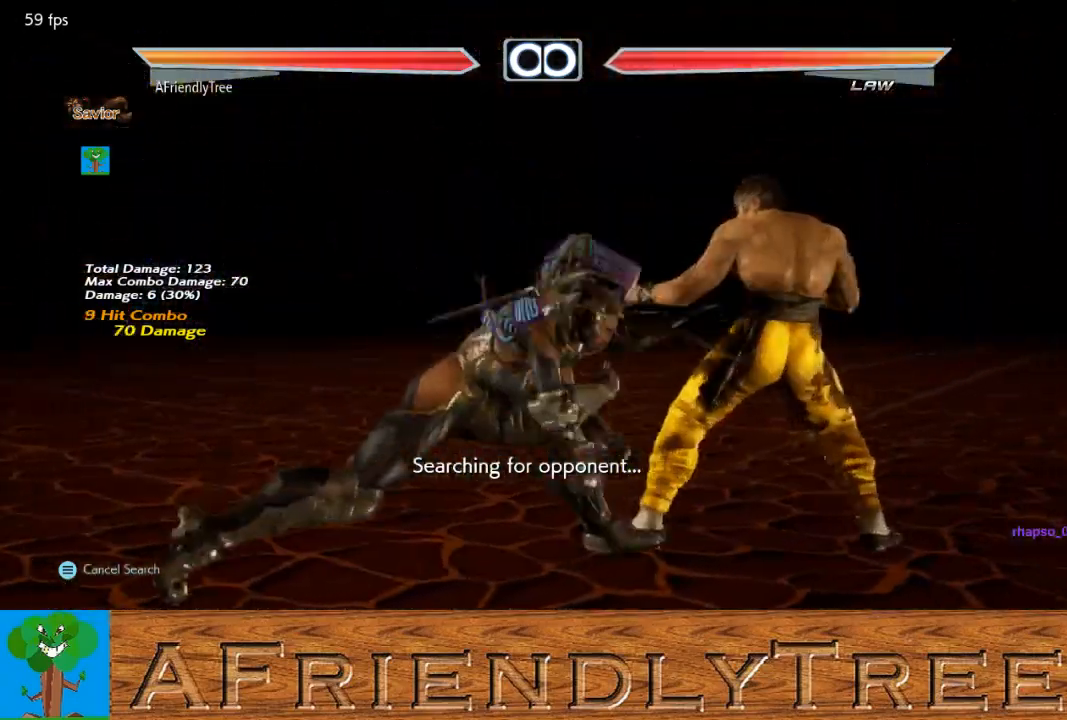
{"buttons": ["CROSS"], "left_stick": "center", "events": [[400, "left_stick", "center"]]}
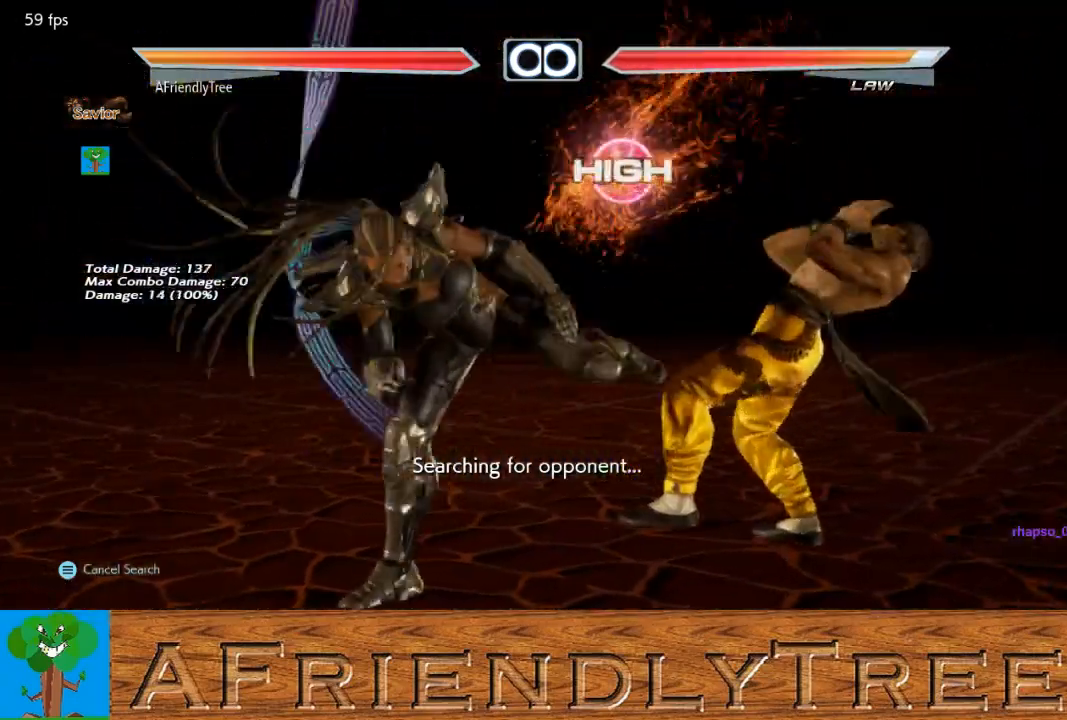
{"buttons": [], "left_stick": "center", "events": [[133, "CROSS", "up"], [233, "left_stick", "right"], [300, "left_stick", "center"], [367, "left_stick", "right"], [467, "left_stick", "center"]]}